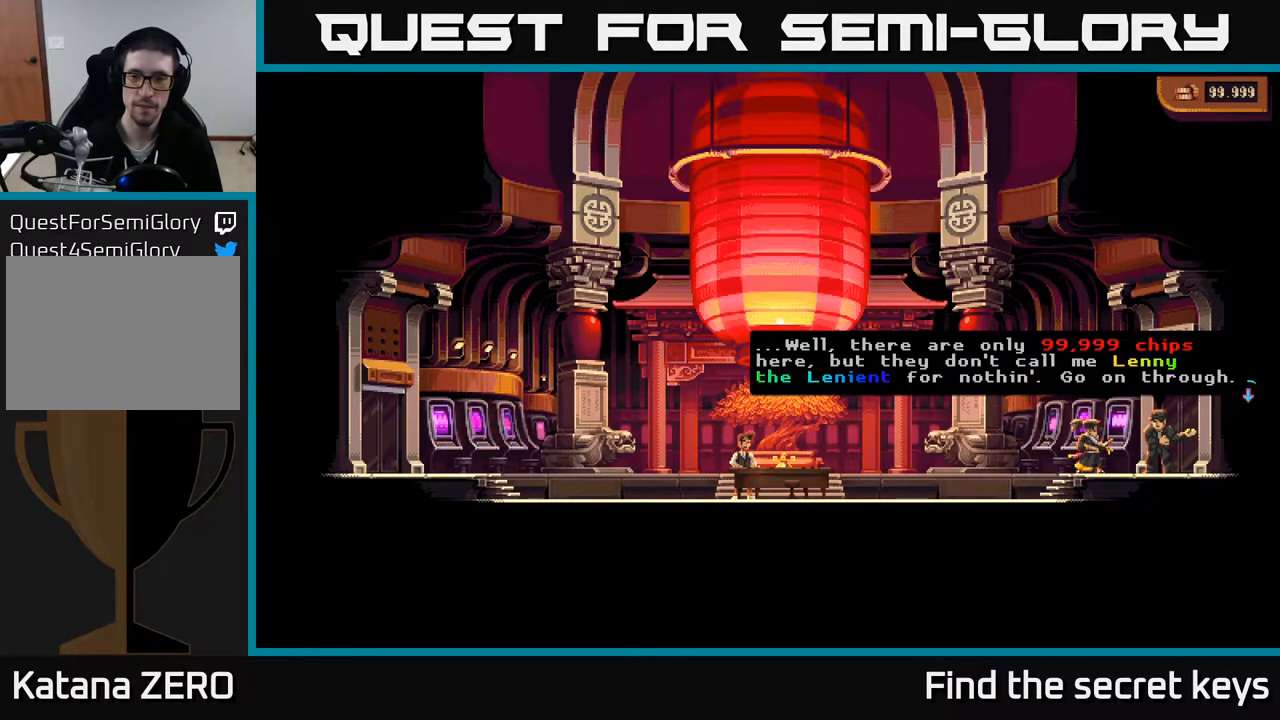
Gameplay with a controller (Xbox layout); each line is a JSON object with the inputs held at the frame after it. "events" lists button and stick changes between this image and that frame as [ms after this image, input, new state], when the widget could be followed in between.
{"buttons": ["A"], "left_stick": "center", "right_stick": "center", "events": [[333, "A", "down"]]}
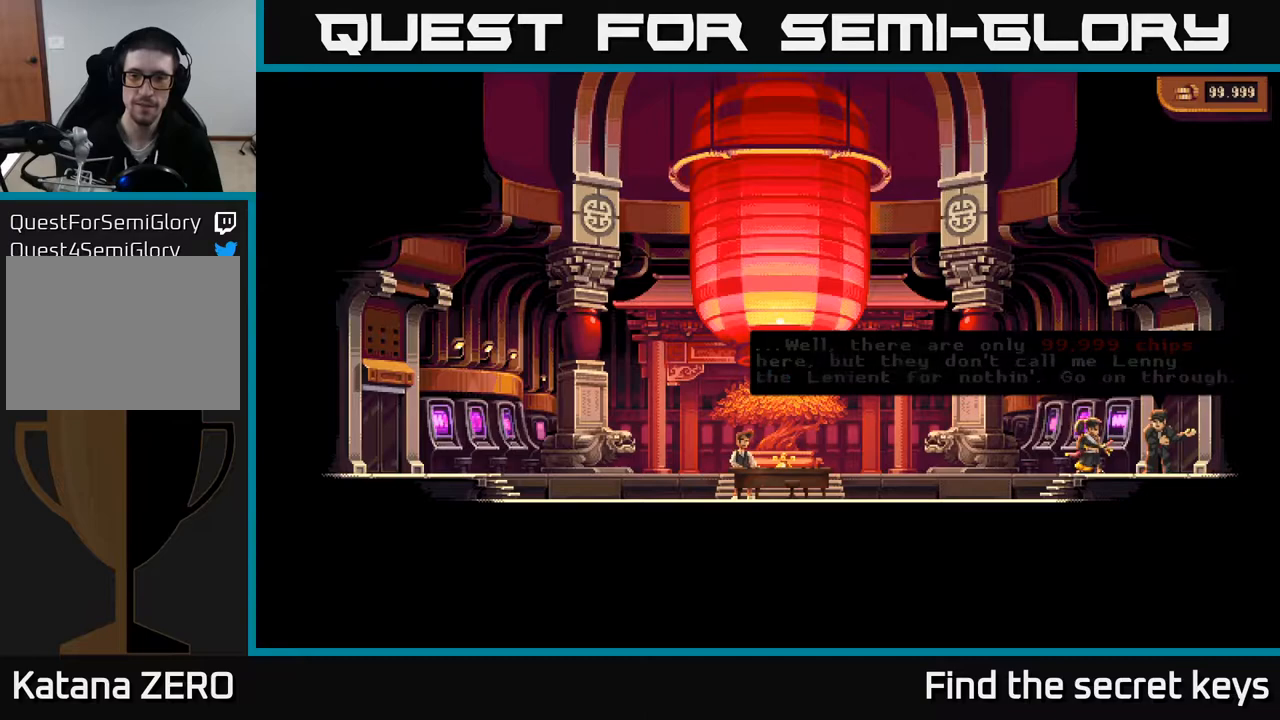
{"buttons": ["DPAD_RIGHT"], "left_stick": "center", "right_stick": "center", "events": [[133, "A", "up"], [200, "DPAD_RIGHT", "down"]]}
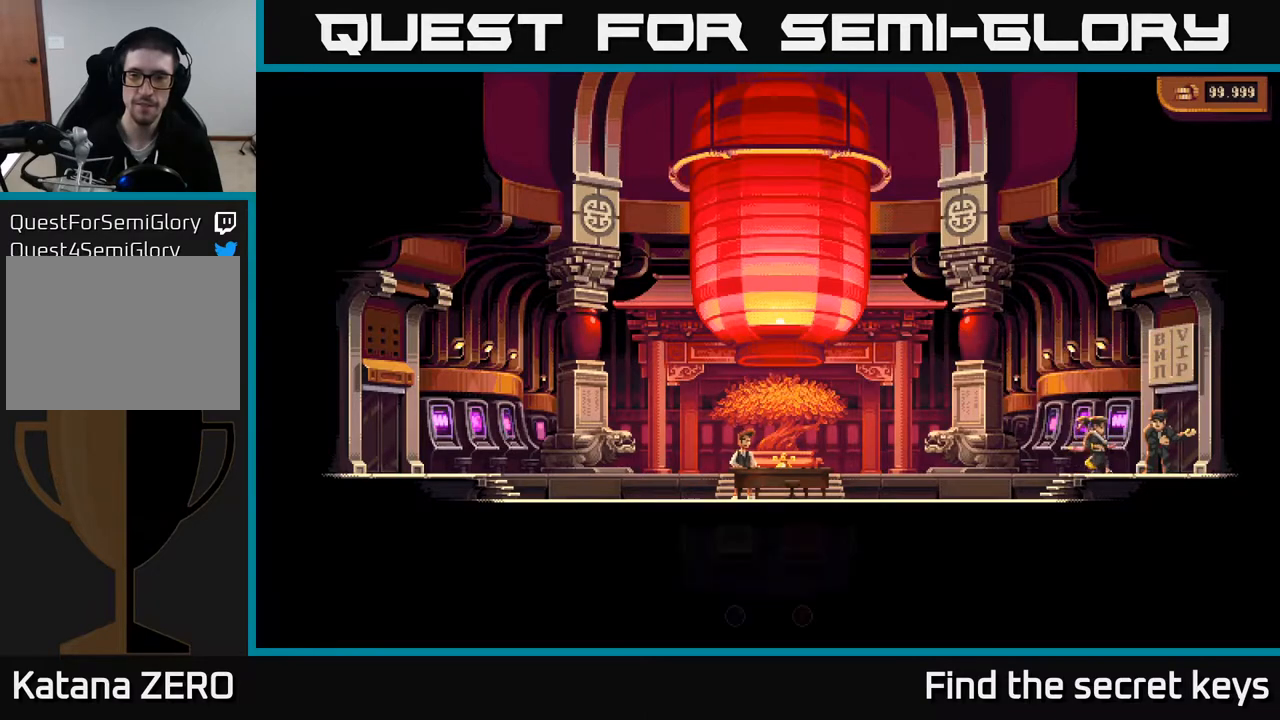
{"buttons": ["DPAD_RIGHT"], "left_stick": "center", "right_stick": "center", "events": []}
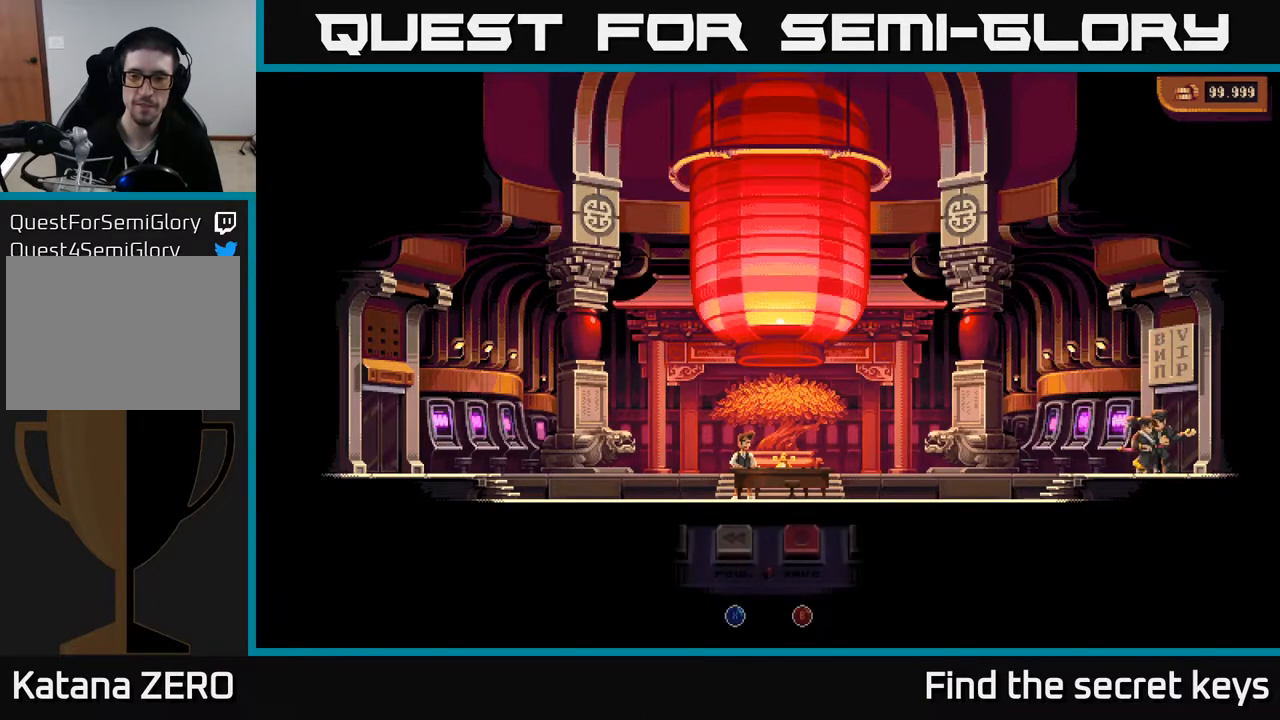
{"buttons": ["DPAD_RIGHT"], "left_stick": "center", "right_stick": "center", "events": []}
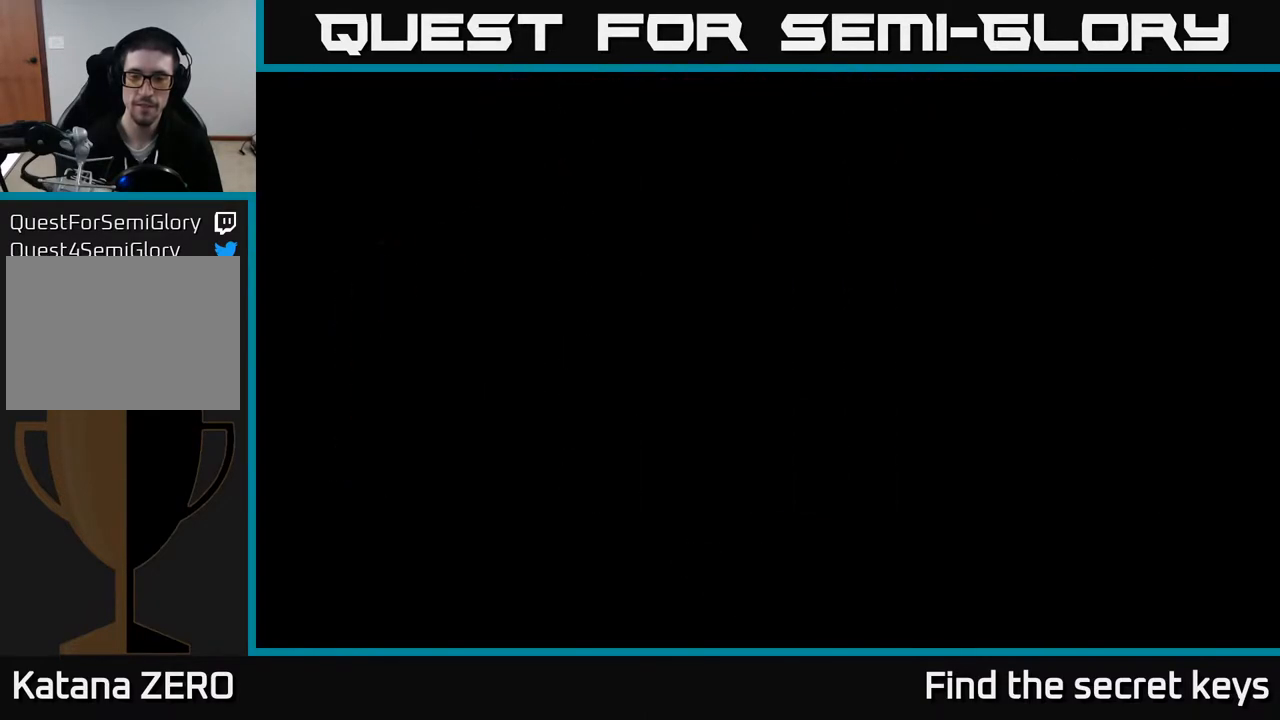
{"buttons": ["DPAD_RIGHT"], "left_stick": "center", "right_stick": "center", "events": []}
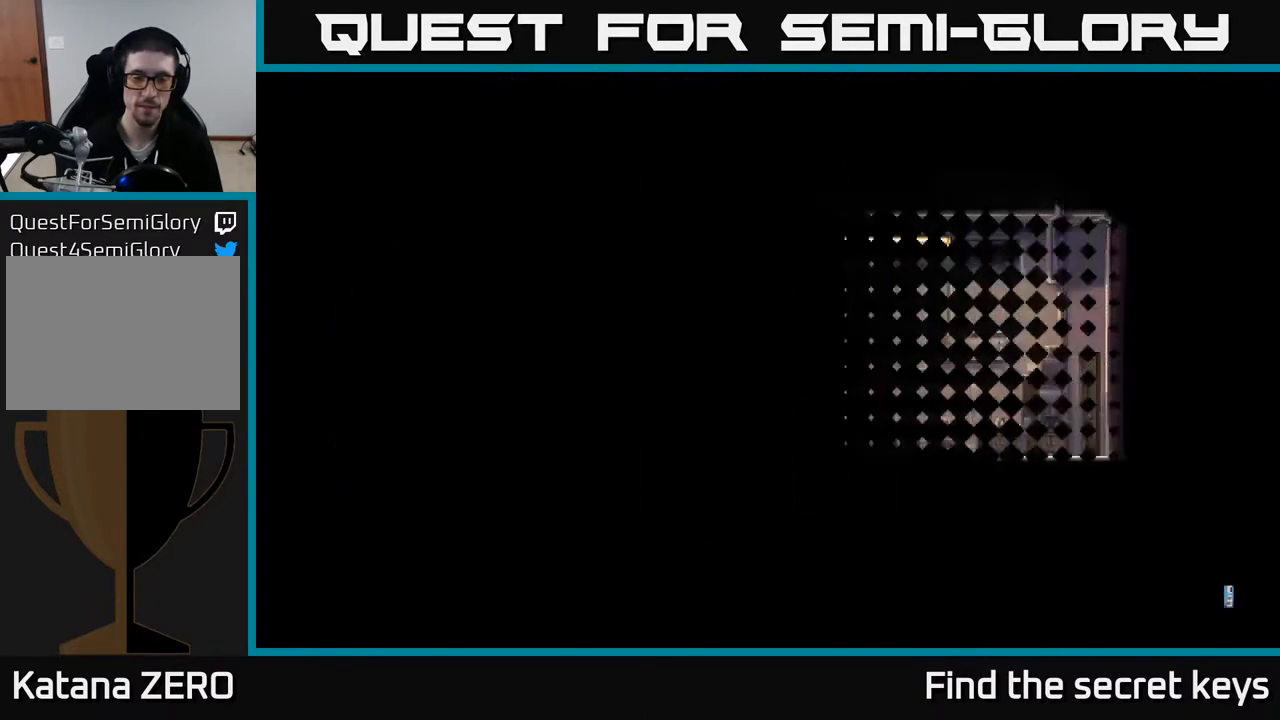
{"buttons": [], "left_stick": "center", "right_stick": "center", "events": [[417, "DPAD_RIGHT", "up"]]}
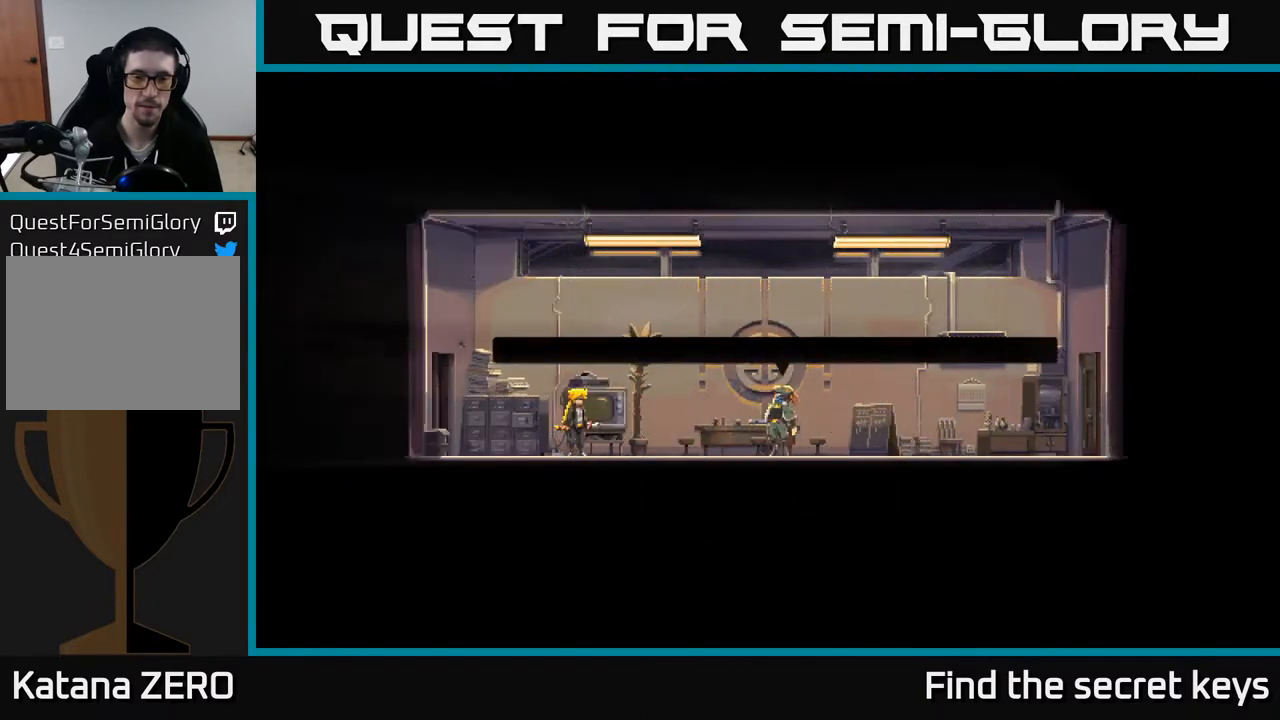
{"buttons": [], "left_stick": "center", "right_stick": "center", "events": []}
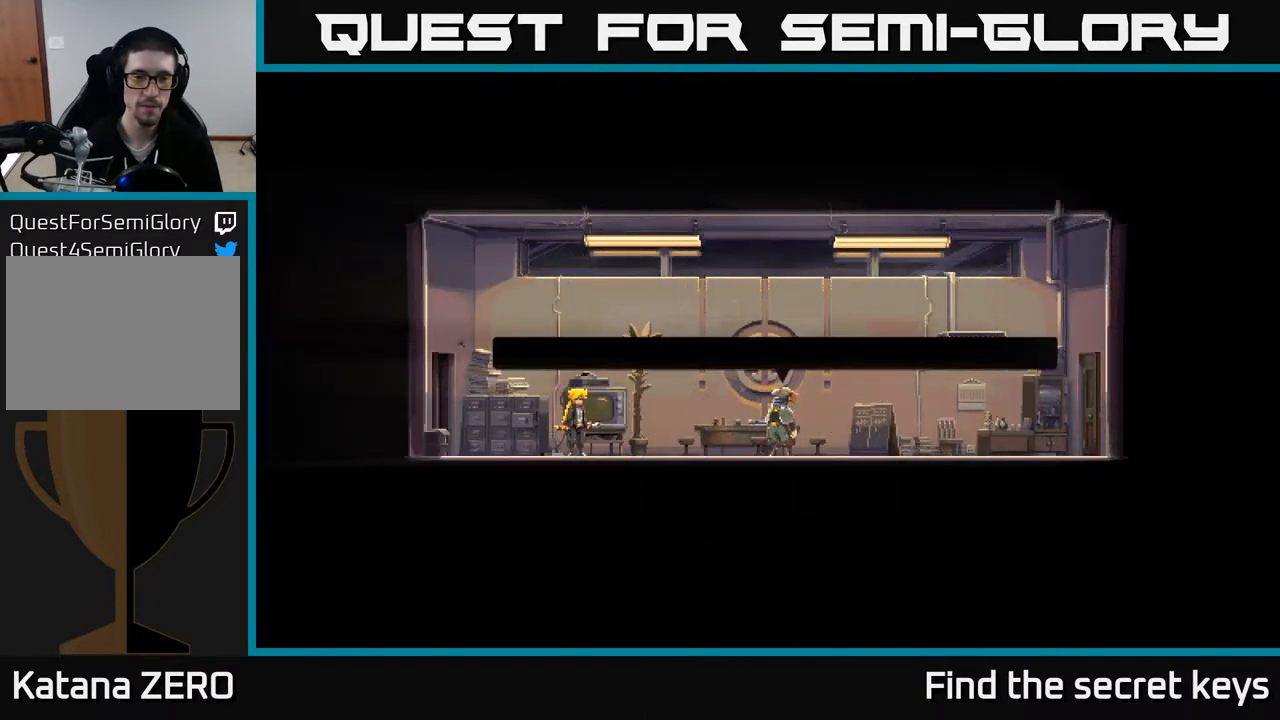
{"buttons": [], "left_stick": "center", "right_stick": "center", "events": []}
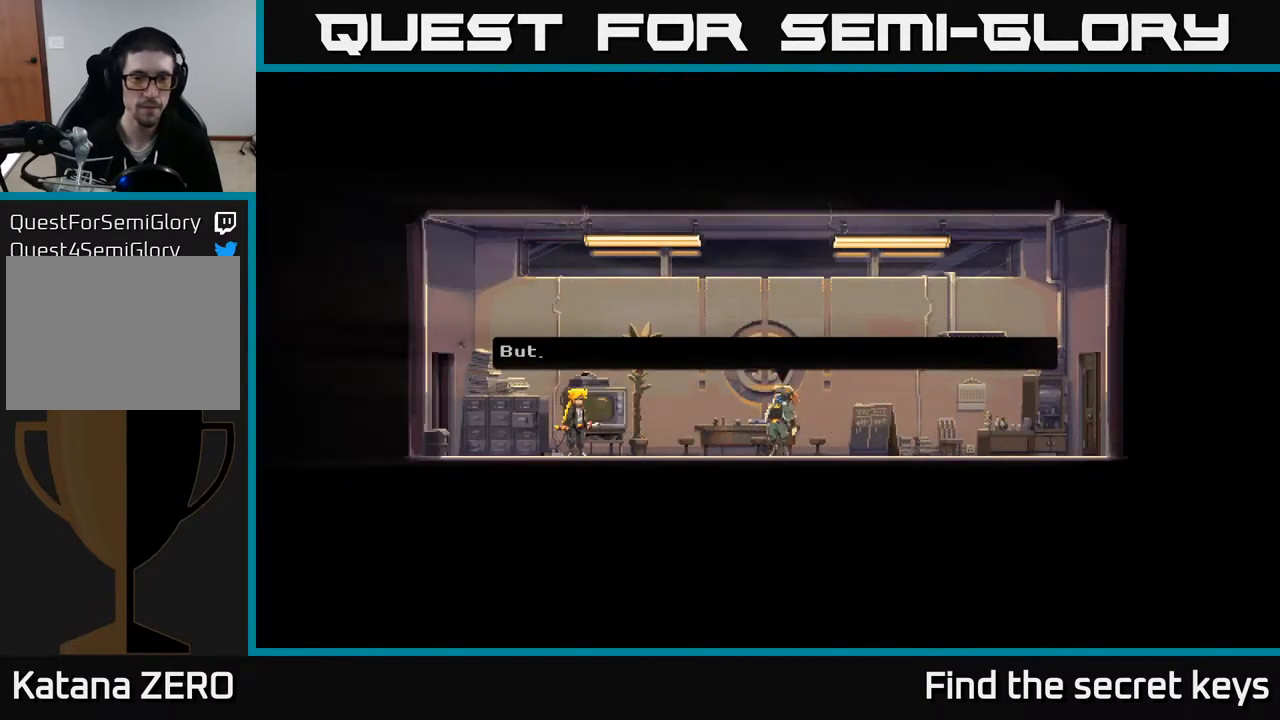
{"buttons": [], "left_stick": "center", "right_stick": "center", "events": []}
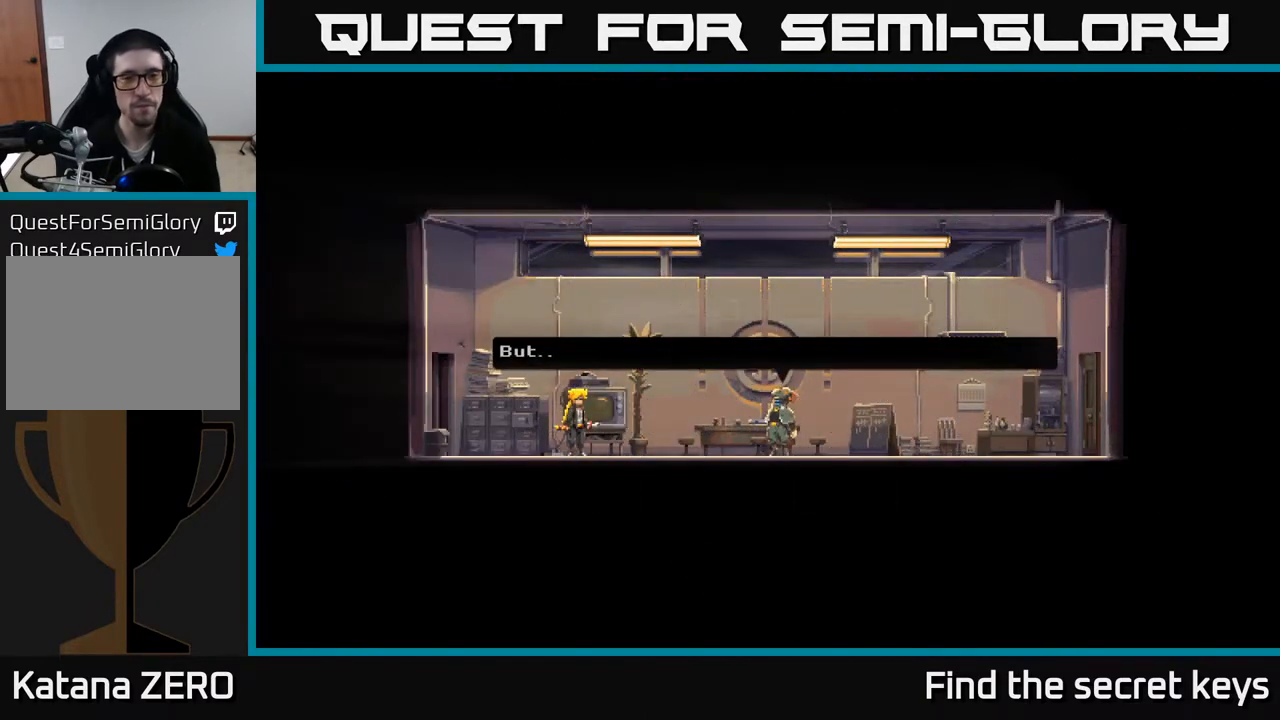
{"buttons": [], "left_stick": "center", "right_stick": "center", "events": []}
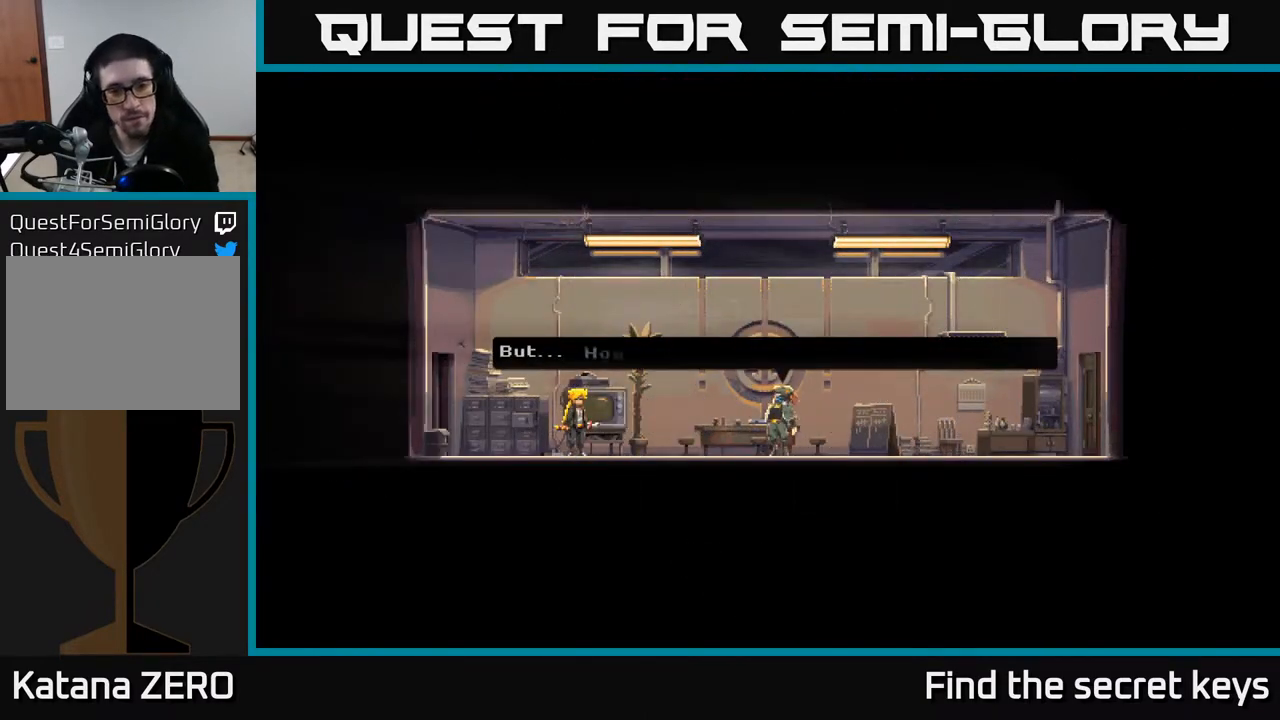
{"buttons": ["A"], "left_stick": "center", "right_stick": "center", "events": [[483, "A", "down"]]}
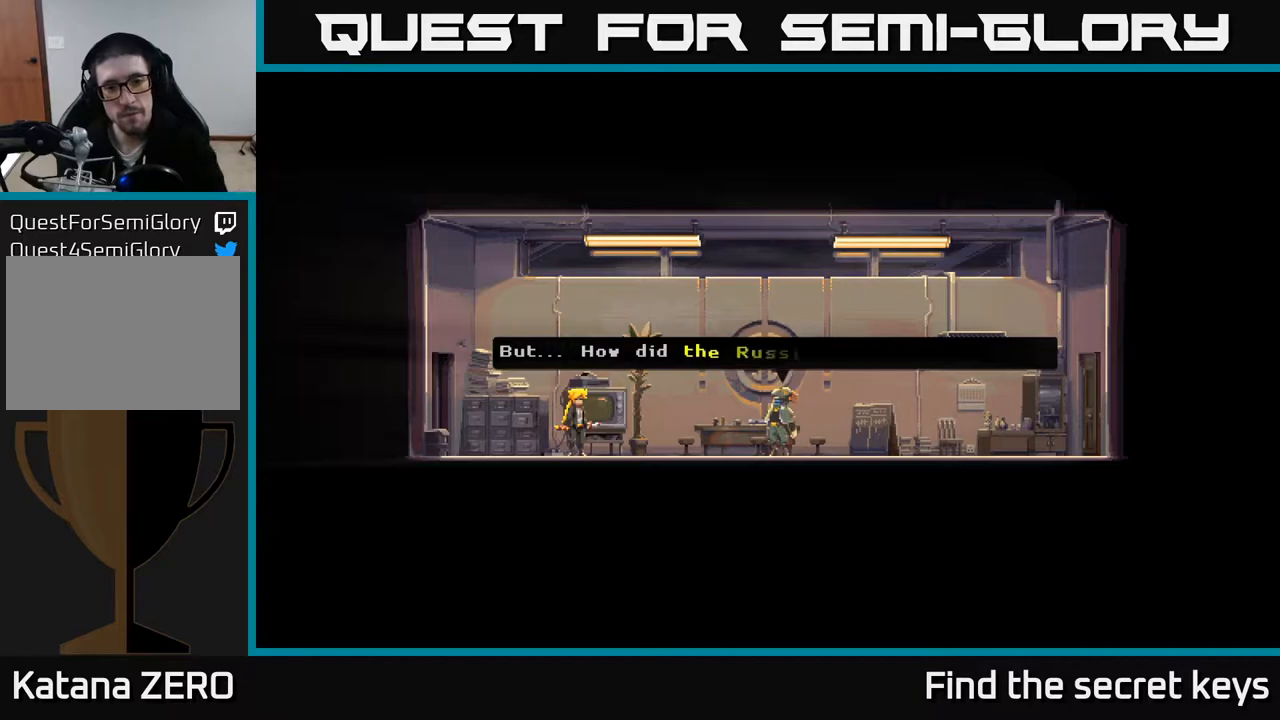
{"buttons": [], "left_stick": "center", "right_stick": "center", "events": [[150, "A", "up"]]}
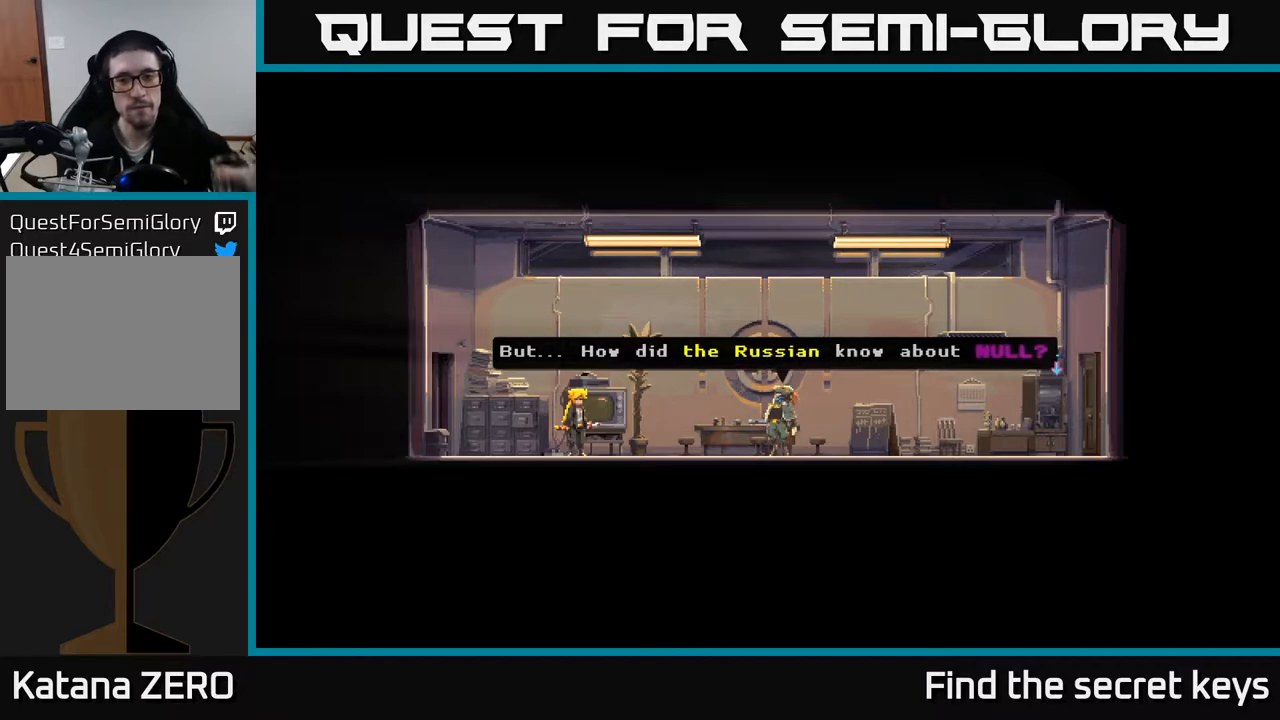
{"buttons": [], "left_stick": "center", "right_stick": "center", "events": []}
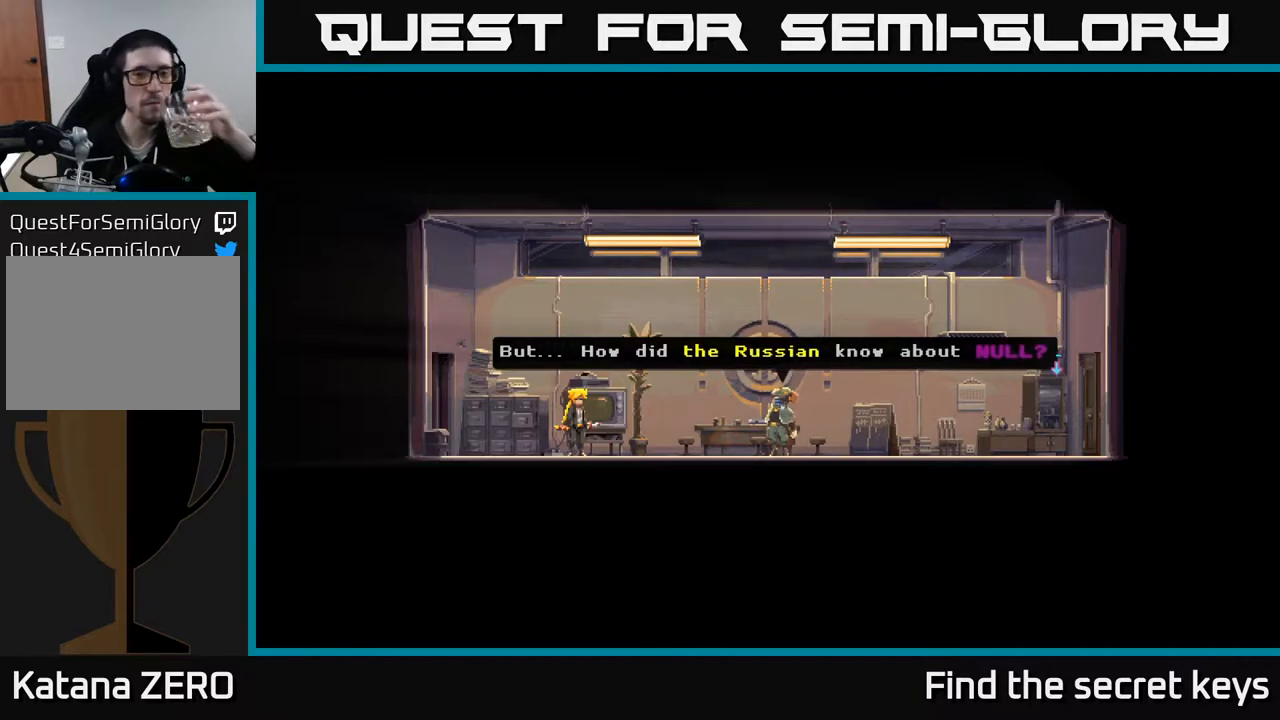
{"buttons": [], "left_stick": "center", "right_stick": "center", "events": []}
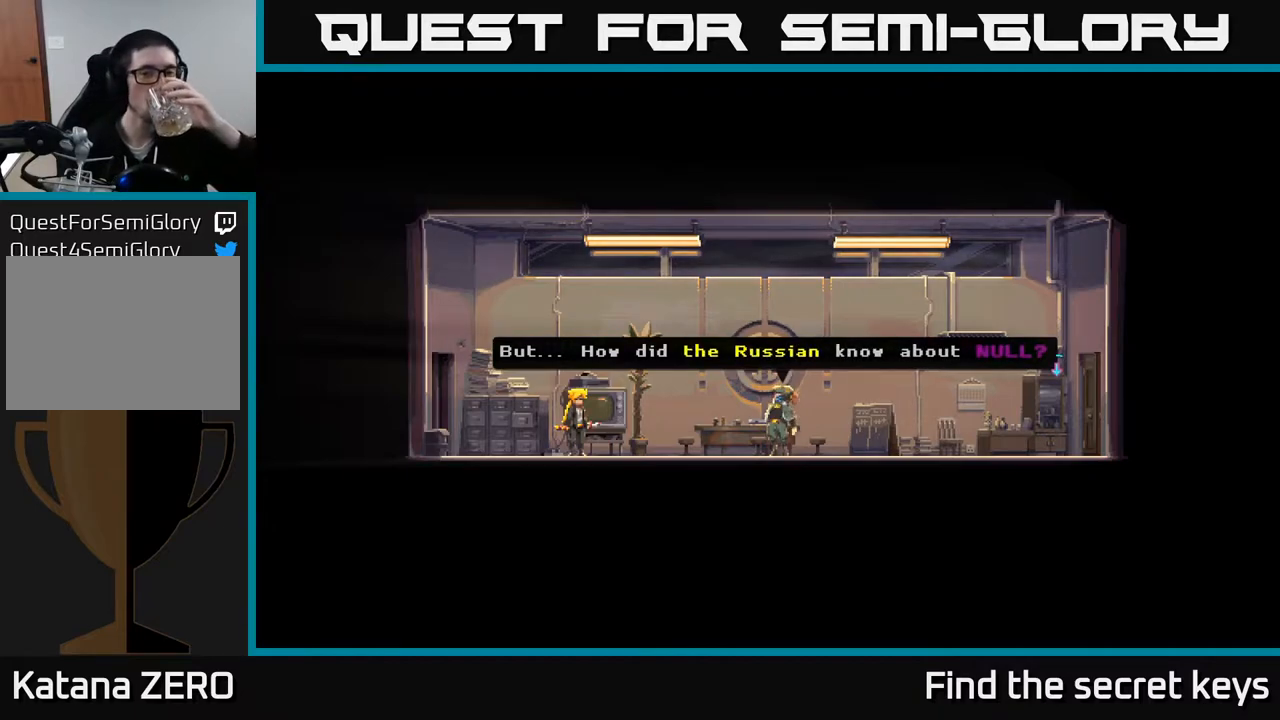
{"buttons": ["A"], "left_stick": "center", "right_stick": "center", "events": [[400, "A", "down"]]}
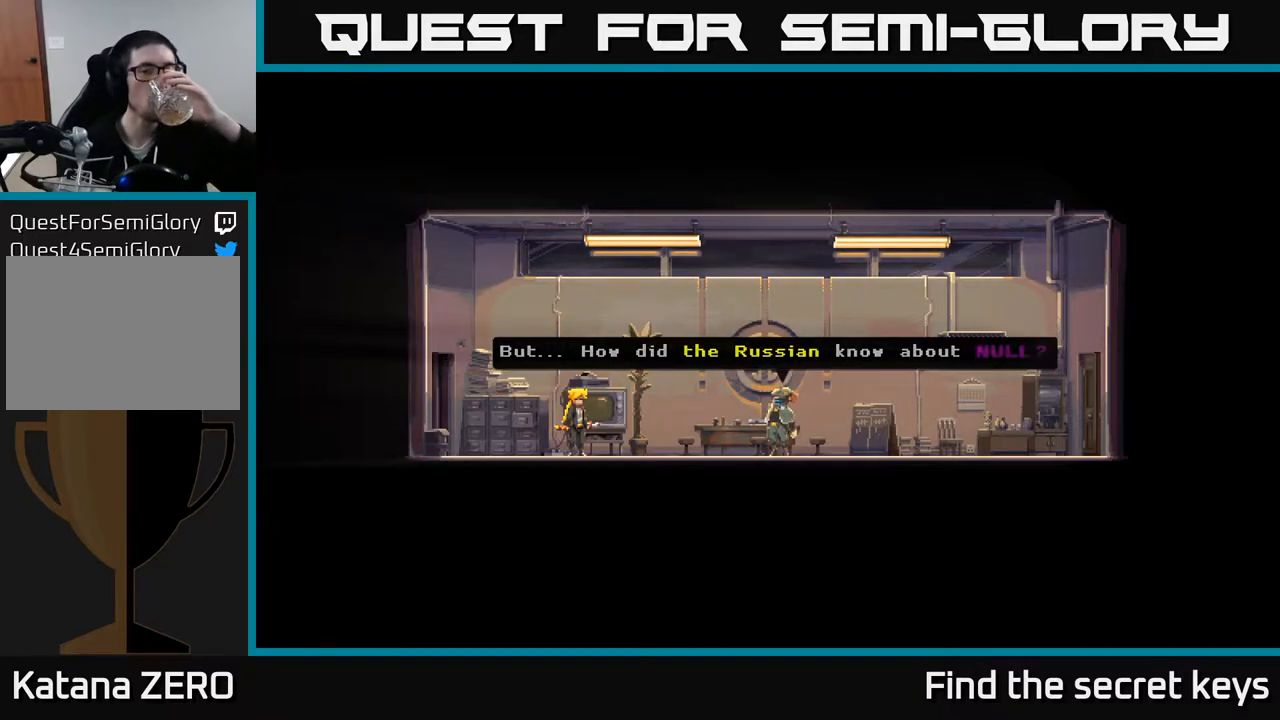
{"buttons": [], "left_stick": "center", "right_stick": "center", "events": [[83, "A", "up"]]}
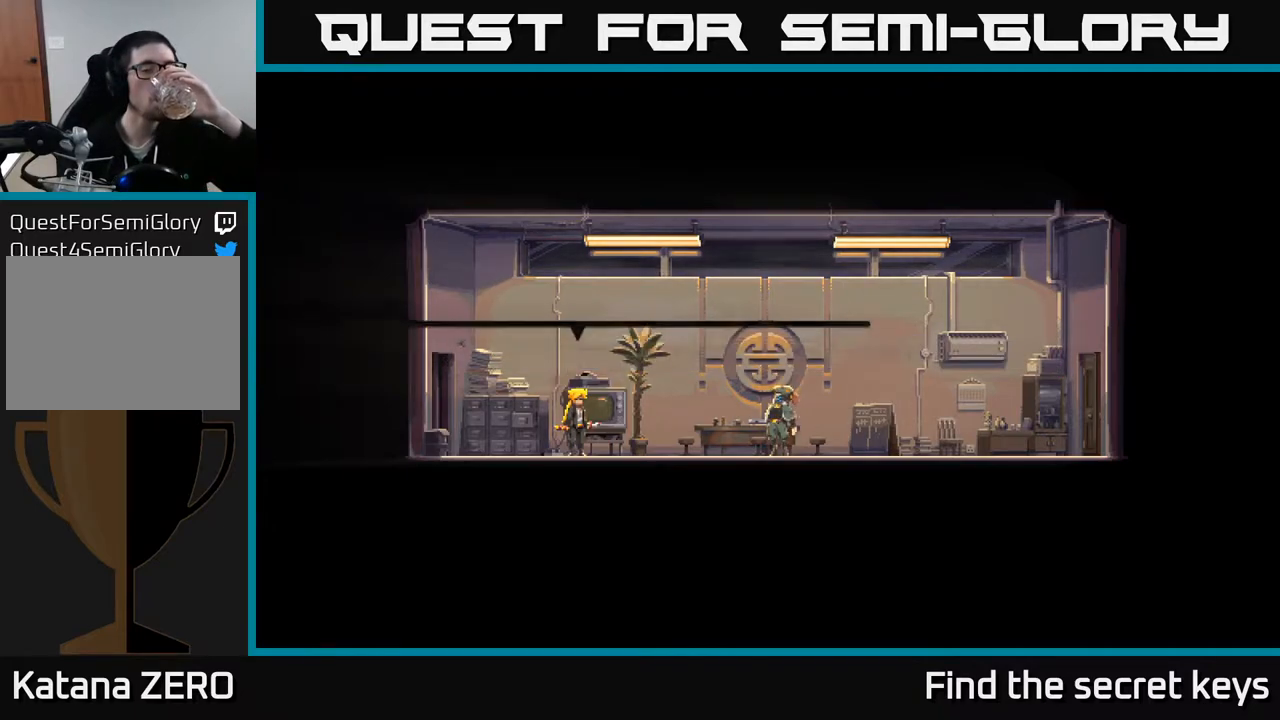
{"buttons": [], "left_stick": "center", "right_stick": "center", "events": []}
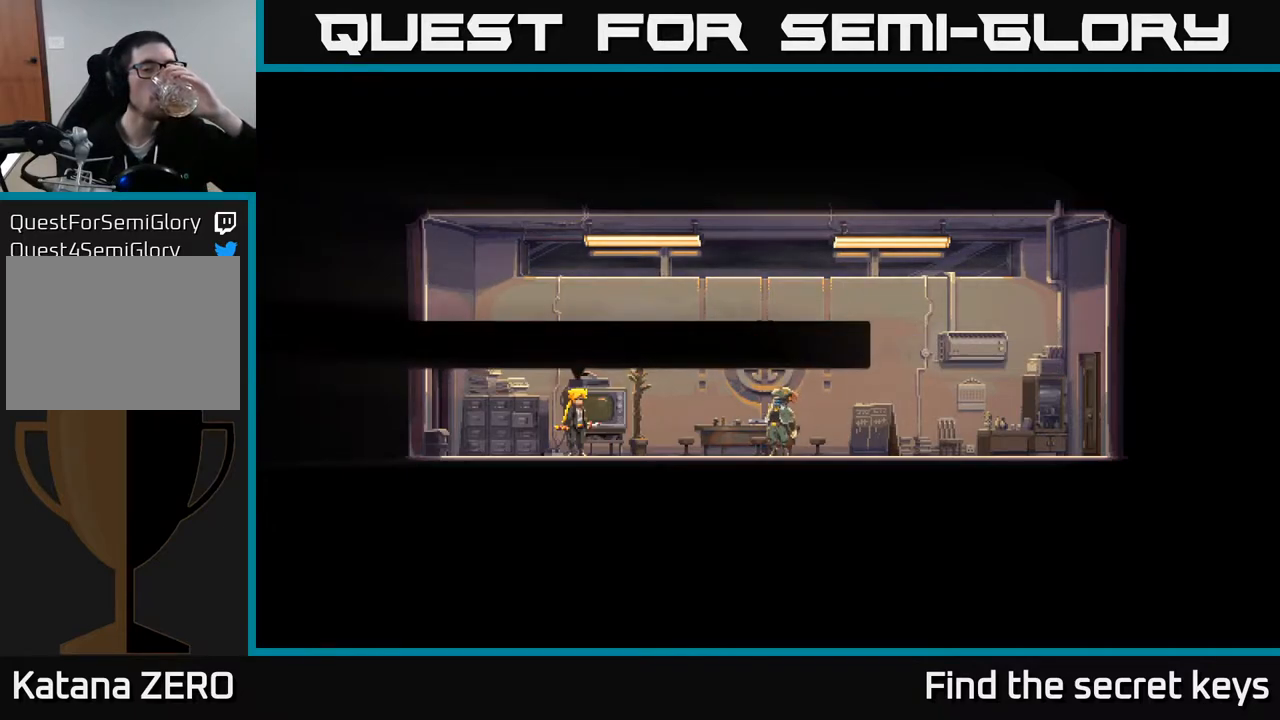
{"buttons": [], "left_stick": "center", "right_stick": "center", "events": []}
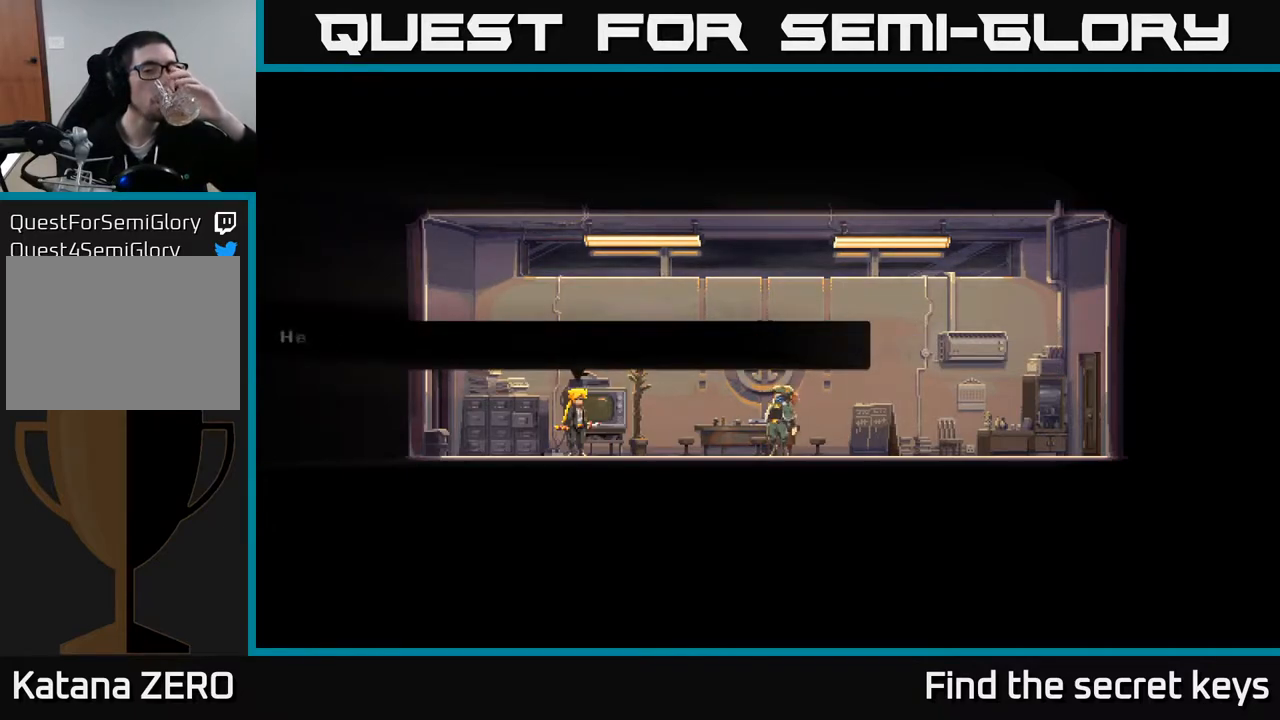
{"buttons": ["A"], "left_stick": "center", "right_stick": "center", "events": [[500, "A", "down"]]}
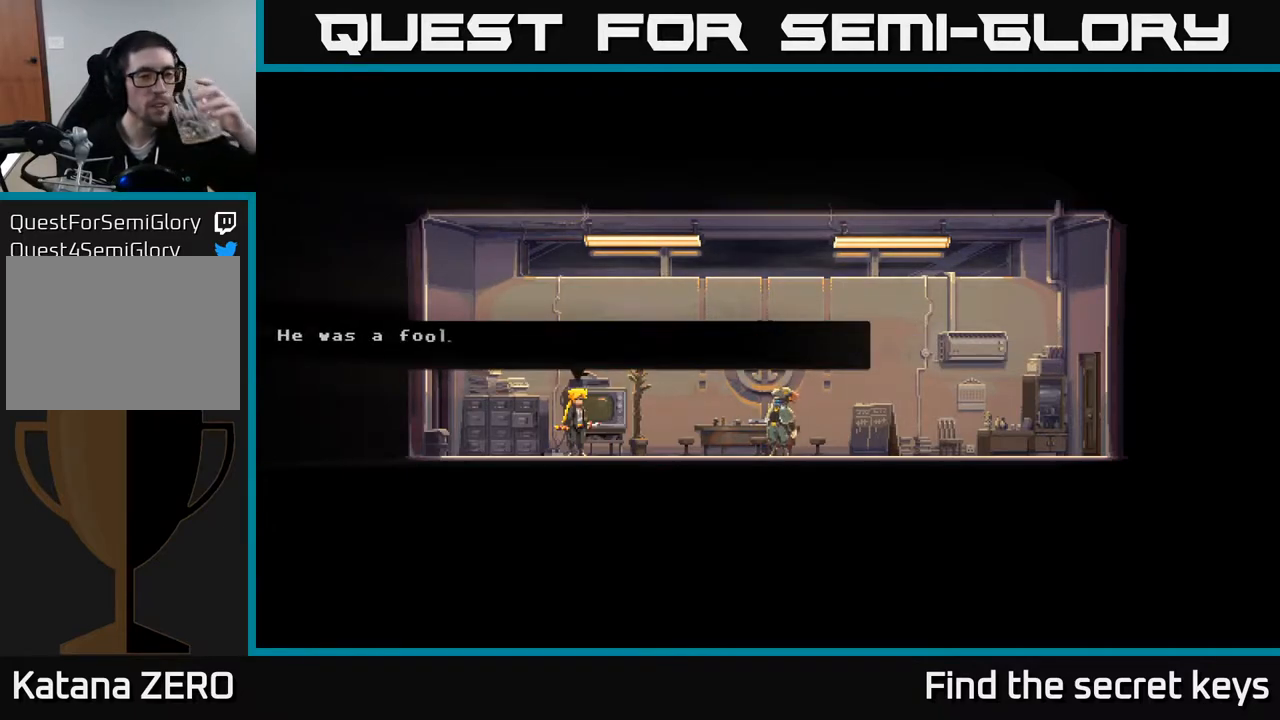
{"buttons": [], "left_stick": "center", "right_stick": "center", "events": [[283, "A", "up"]]}
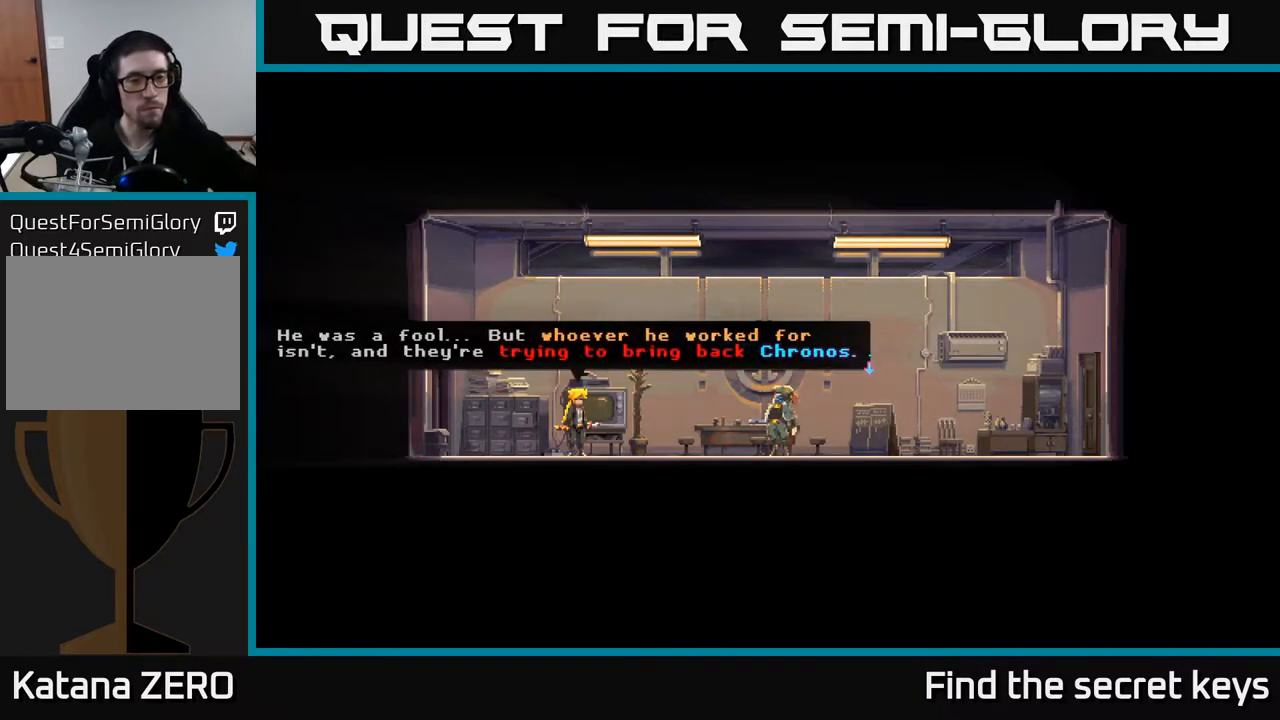
{"buttons": [], "left_stick": "center", "right_stick": "center", "events": []}
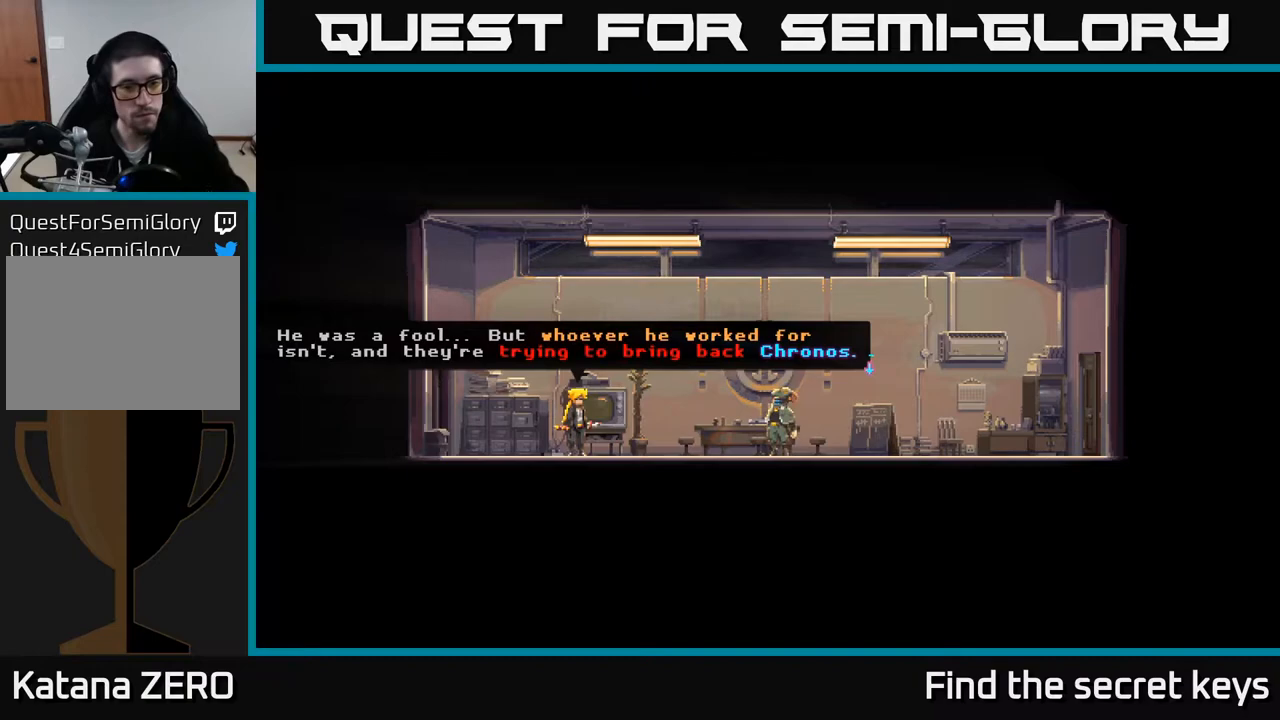
{"buttons": [], "left_stick": "center", "right_stick": "center", "events": []}
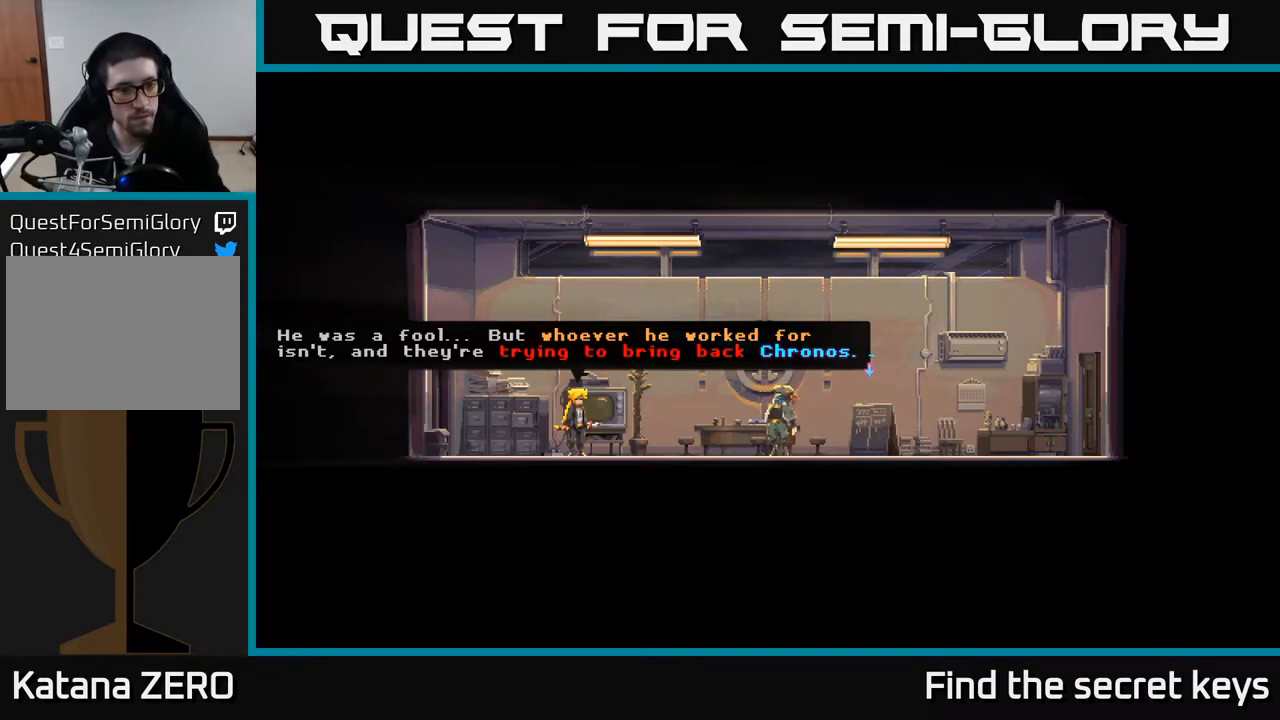
{"buttons": [], "left_stick": "center", "right_stick": "center", "events": []}
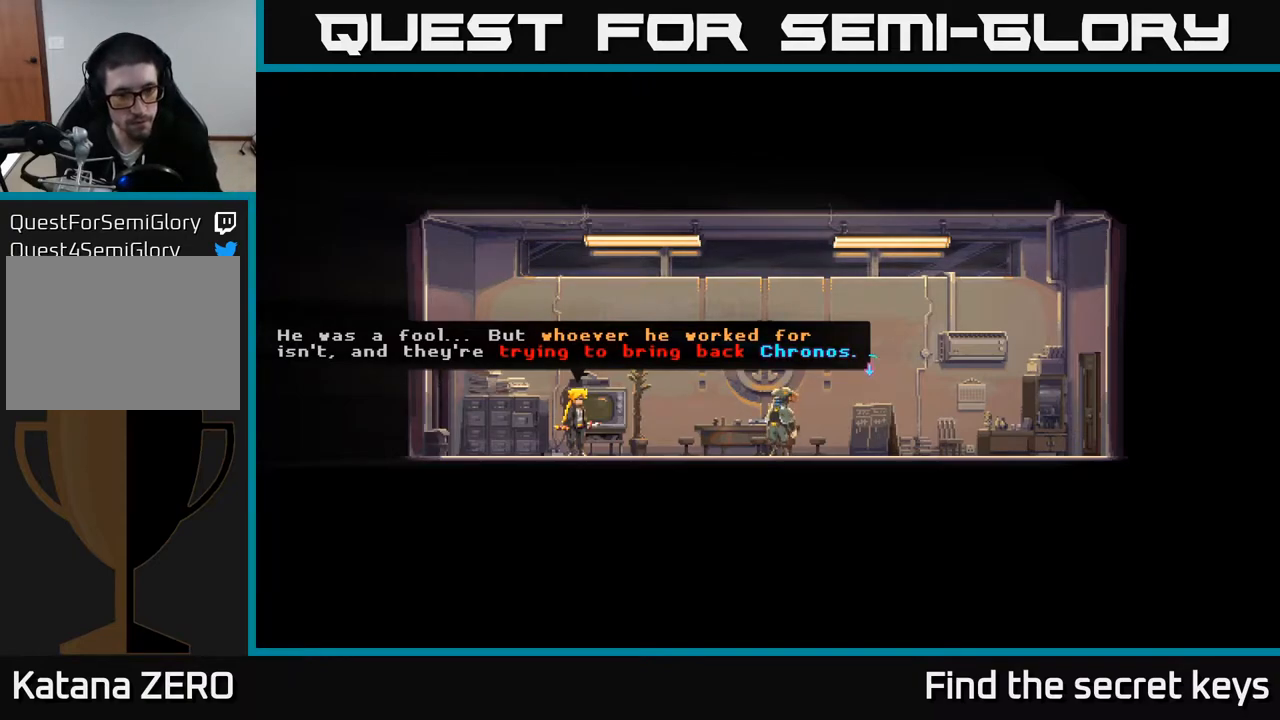
{"buttons": ["A"], "left_stick": "center", "right_stick": "center", "events": [[467, "A", "down"]]}
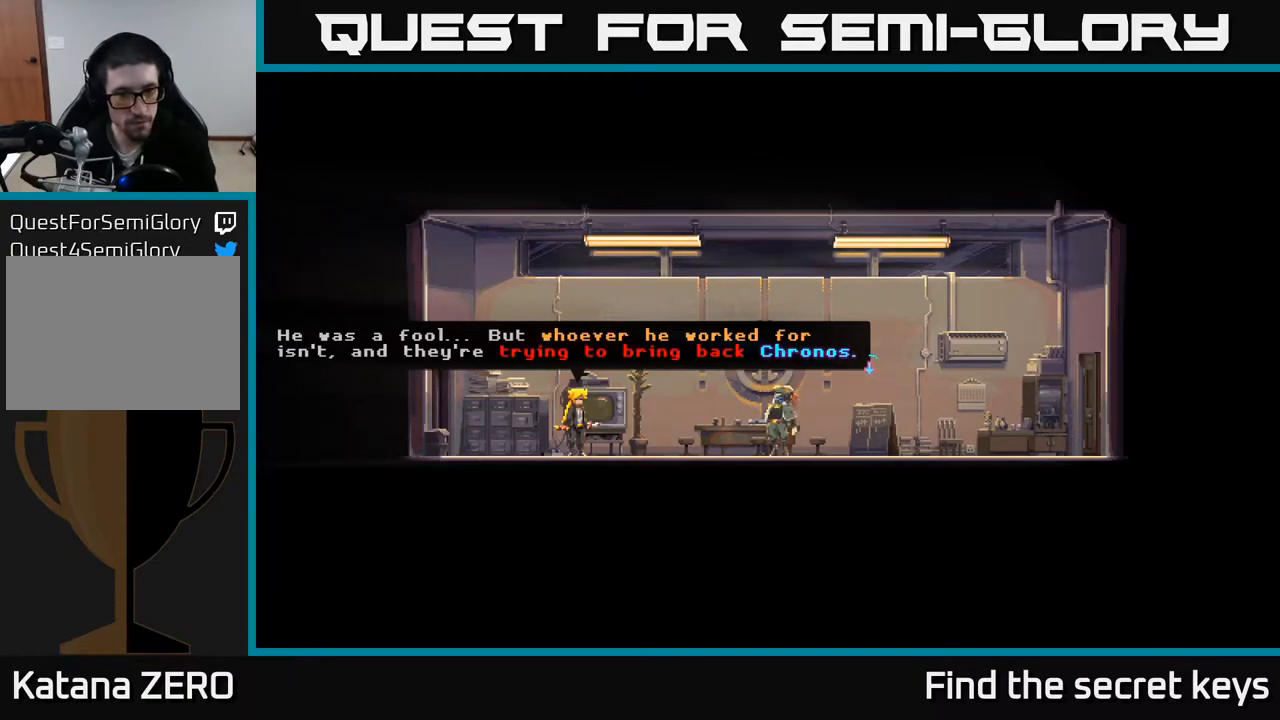
{"buttons": [], "left_stick": "center", "right_stick": "center", "events": [[167, "A", "up"]]}
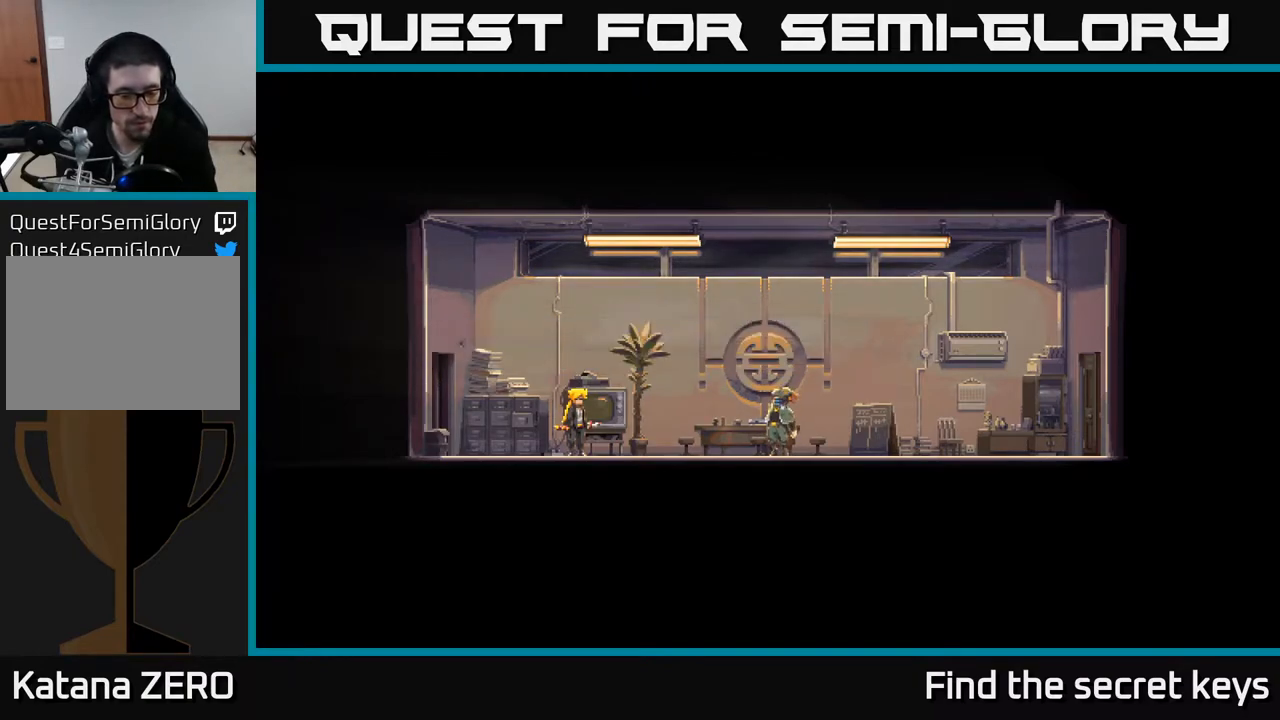
{"buttons": [], "left_stick": "center", "right_stick": "center", "events": []}
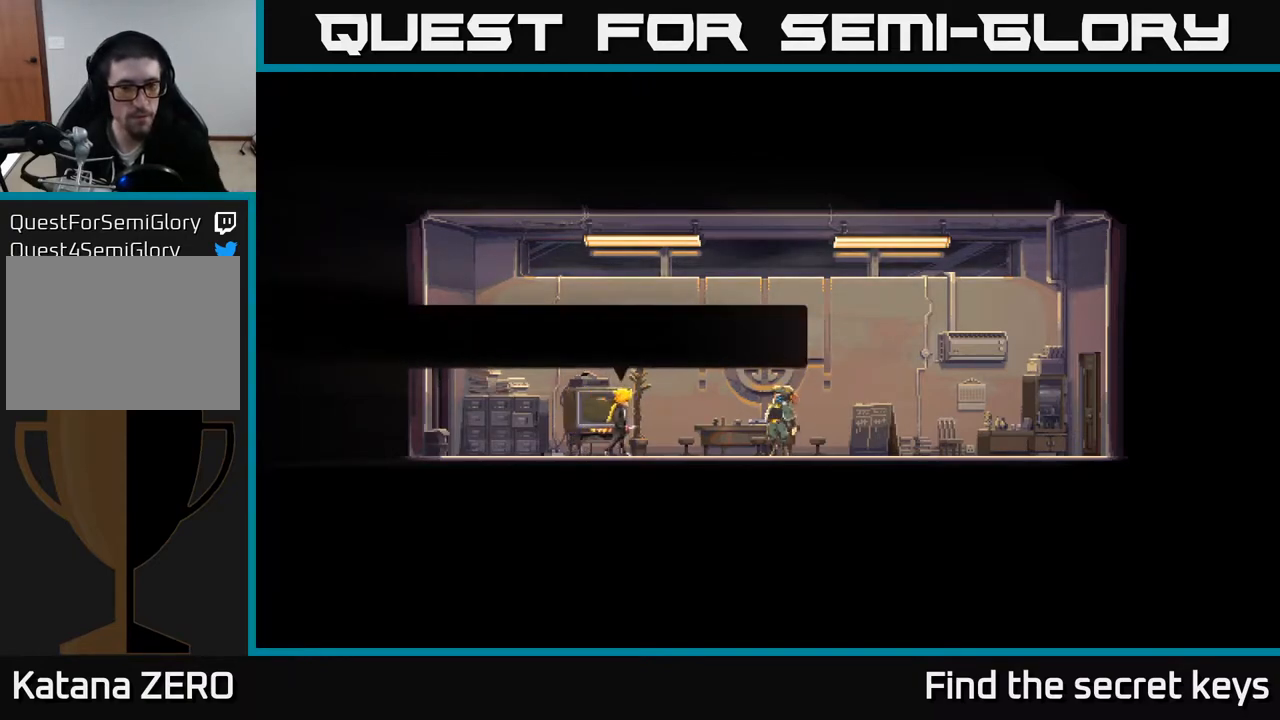
{"buttons": [], "left_stick": "center", "right_stick": "center", "events": []}
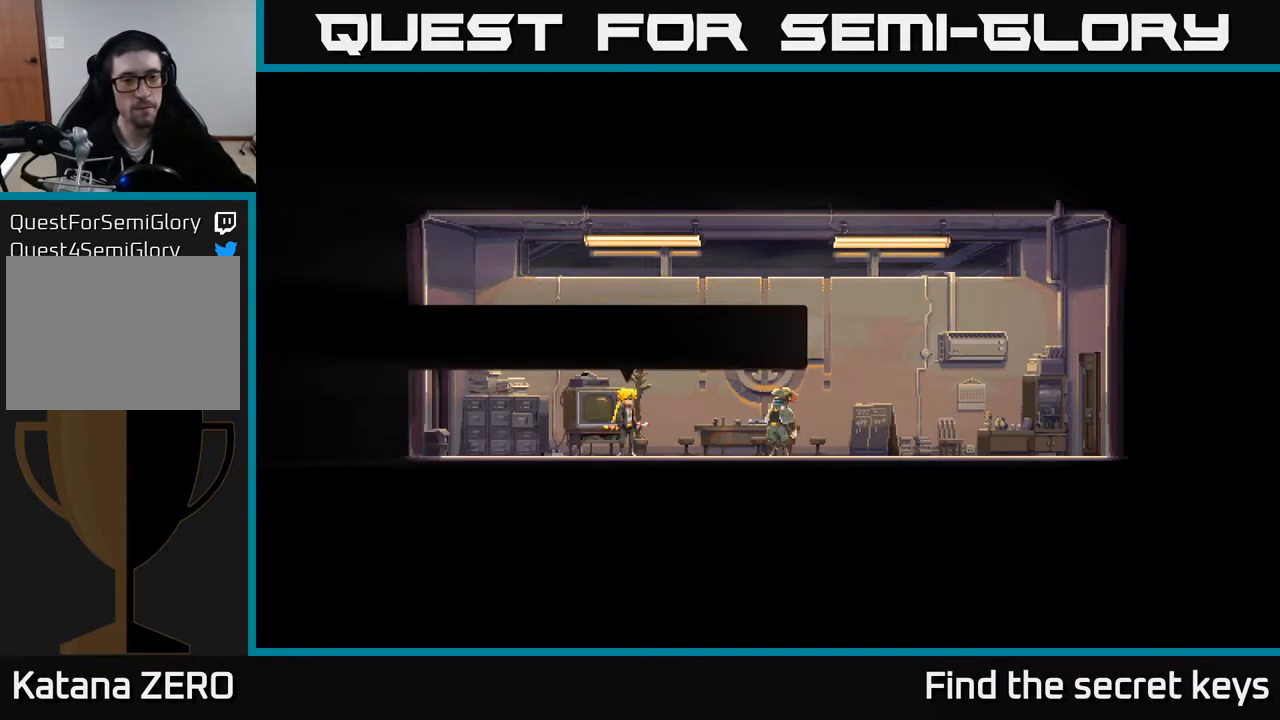
{"buttons": ["A"], "left_stick": "center", "right_stick": "center", "events": [[450, "A", "down"]]}
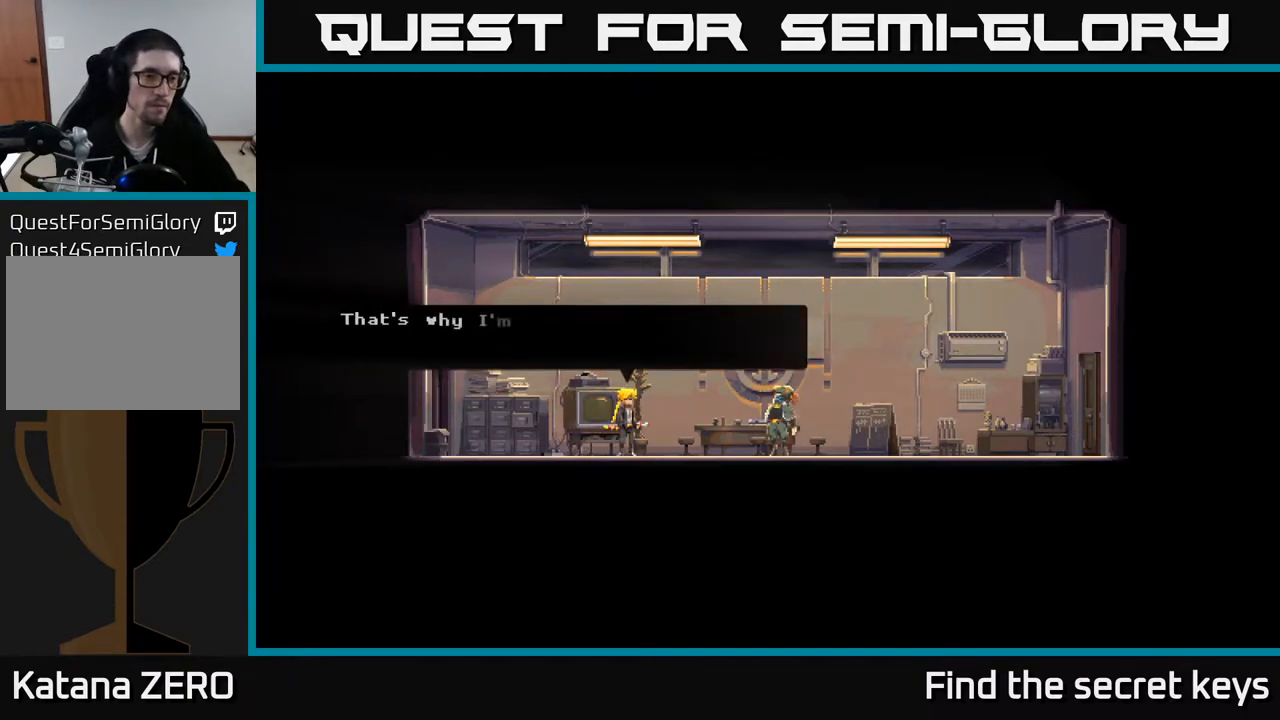
{"buttons": [], "left_stick": "center", "right_stick": "center", "events": [[183, "A", "up"]]}
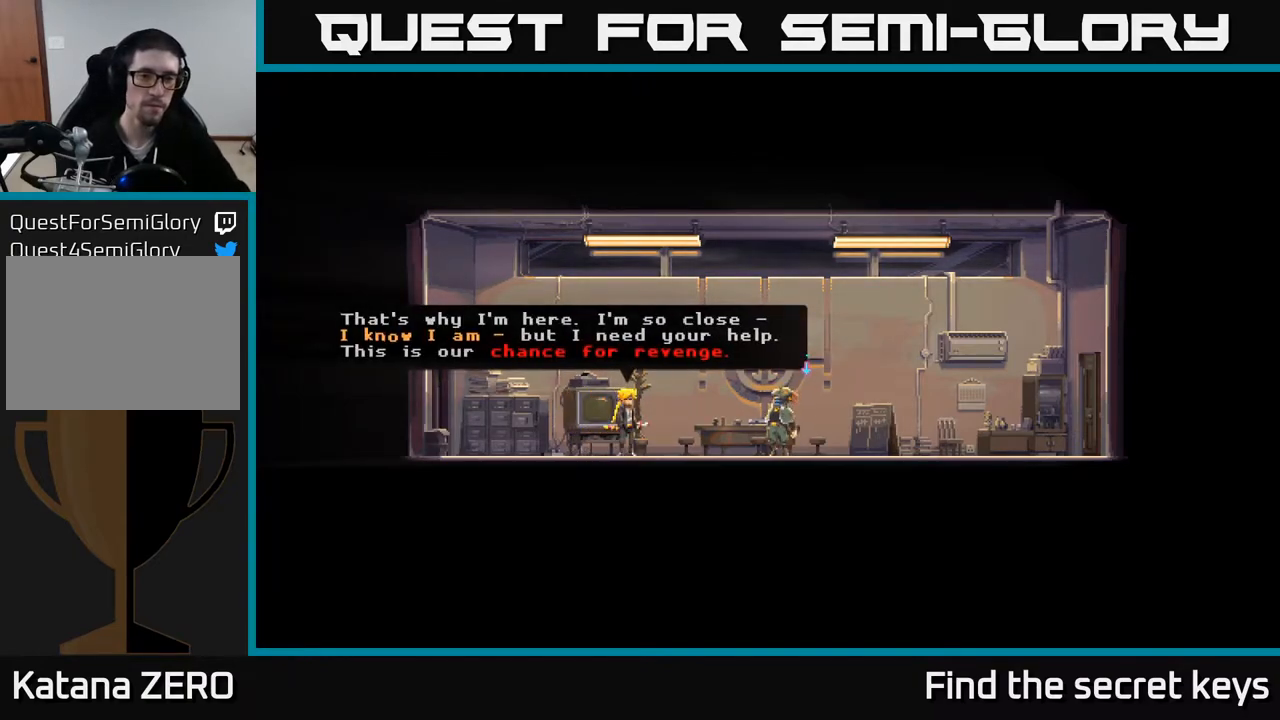
{"buttons": [], "left_stick": "center", "right_stick": "center", "events": []}
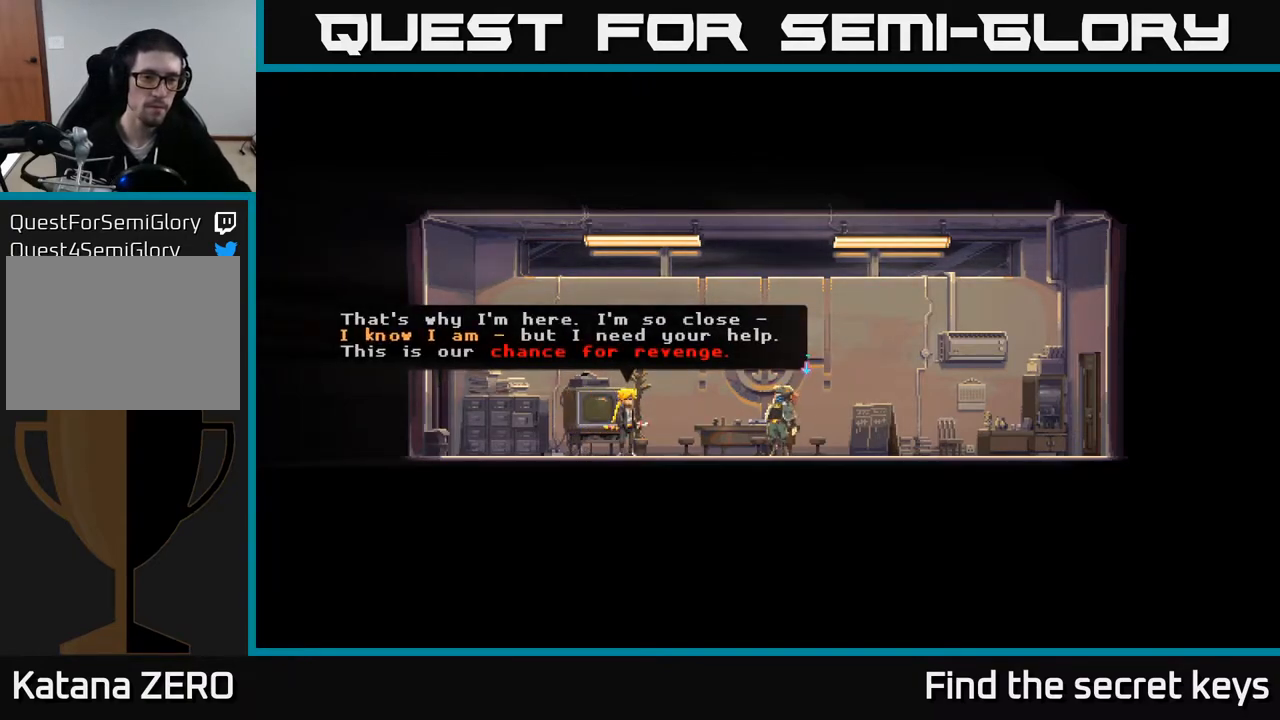
{"buttons": [], "left_stick": "center", "right_stick": "center", "events": []}